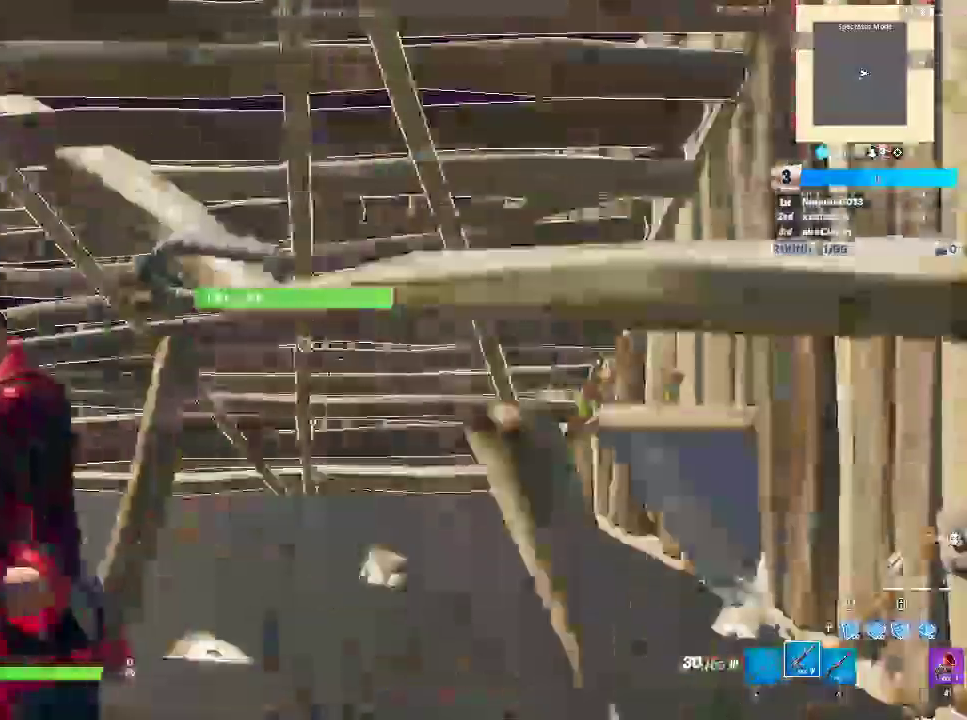
Gameplay with a controller (PlayStation layout); each line is a JSON object with the inputs held at the frame after it. "button_events" lists button changes between this image and that frame as [ms after this image, input, new state], when the widget could be followed in between (sticks are given only as held states). This document gives stick clicks only as held states, not as events. Not read: DPAD_LEFT DPAD_UP L1 R1 SELECT.
{"buttons": [], "left_stick": "center", "right_stick": "center", "button_events": []}
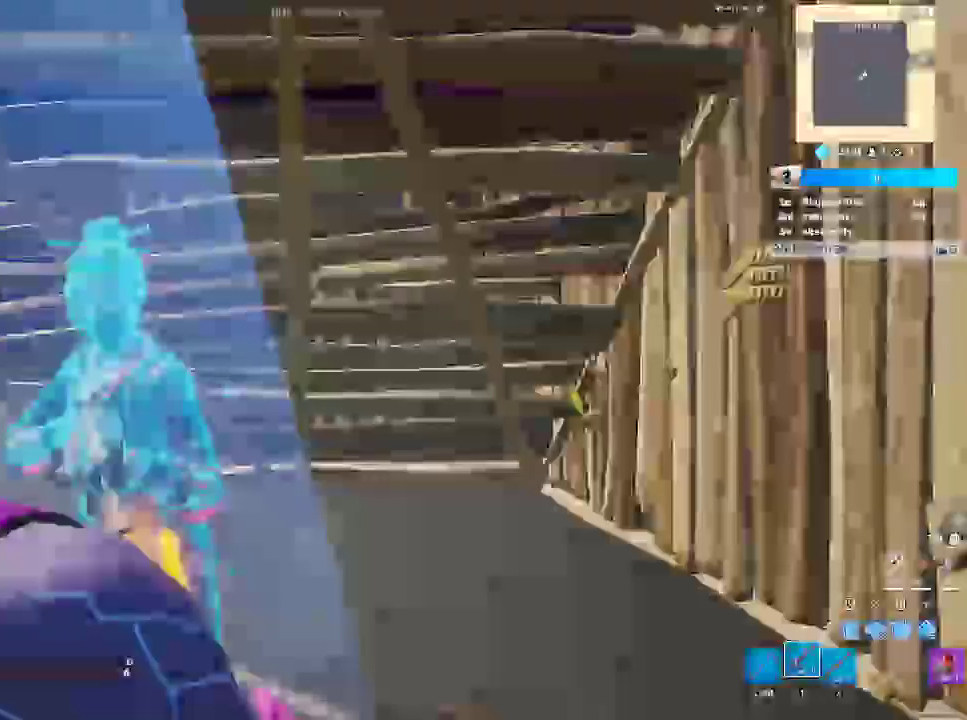
{"buttons": [], "left_stick": "center", "right_stick": "center", "button_events": []}
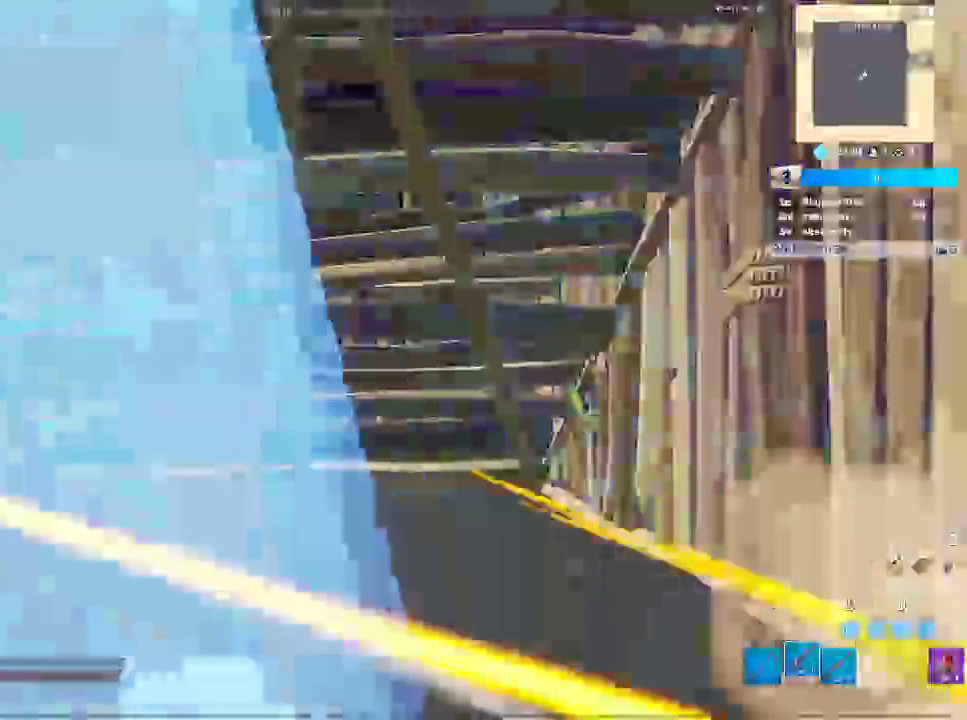
{"buttons": [], "left_stick": "center", "right_stick": "center", "button_events": []}
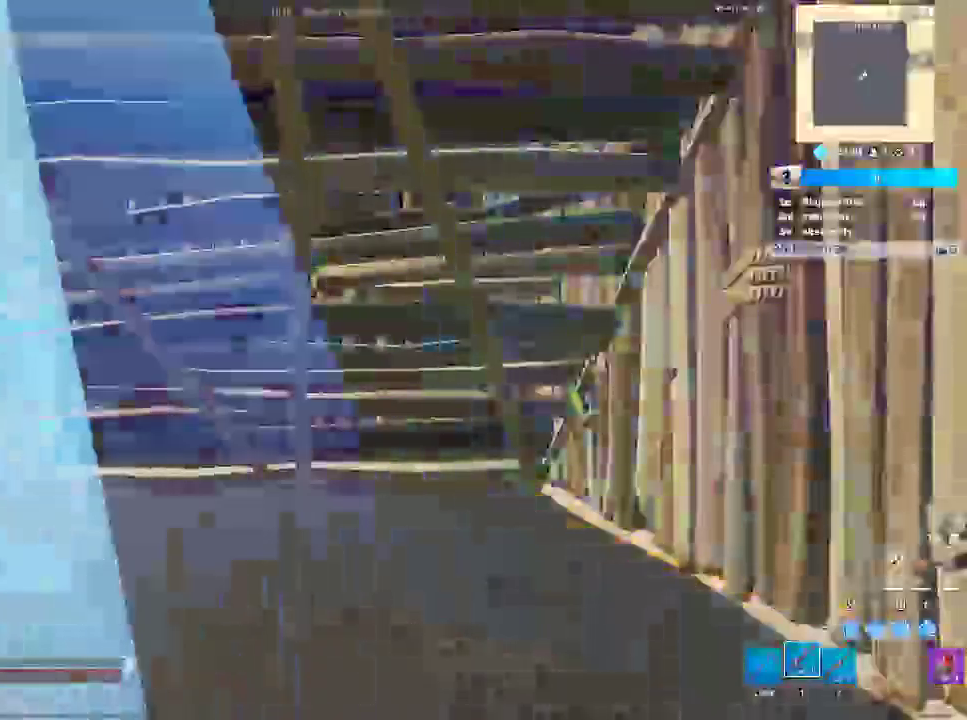
{"buttons": ["START"], "left_stick": "center", "right_stick": "center", "button_events": [[67, "START", "down"]]}
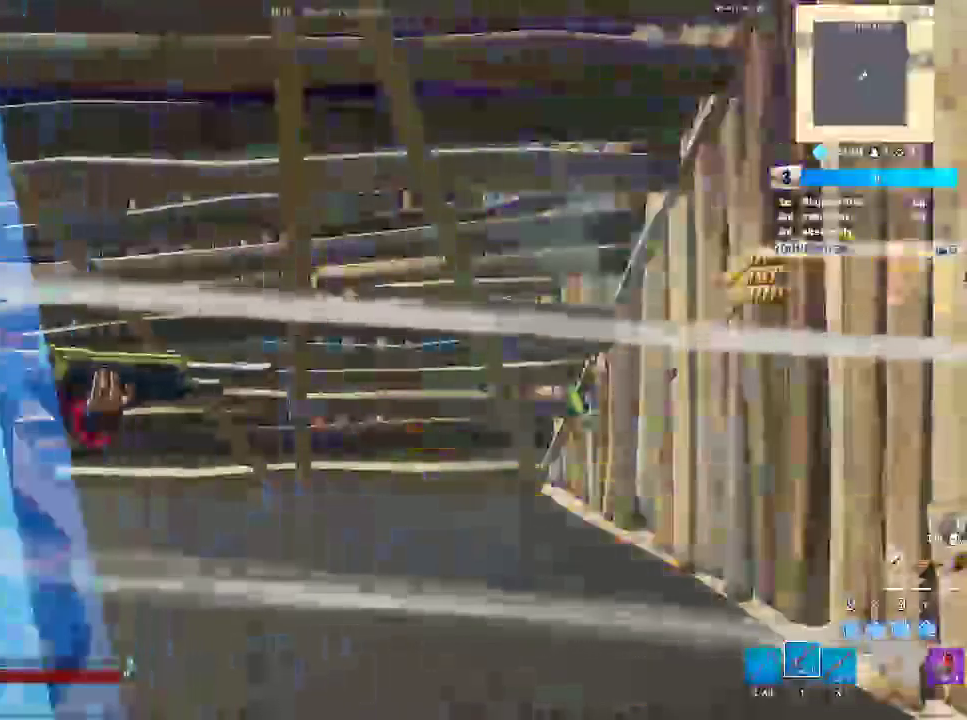
{"buttons": [], "left_stick": "center", "right_stick": "center", "button_events": [[450, "START", "up"]]}